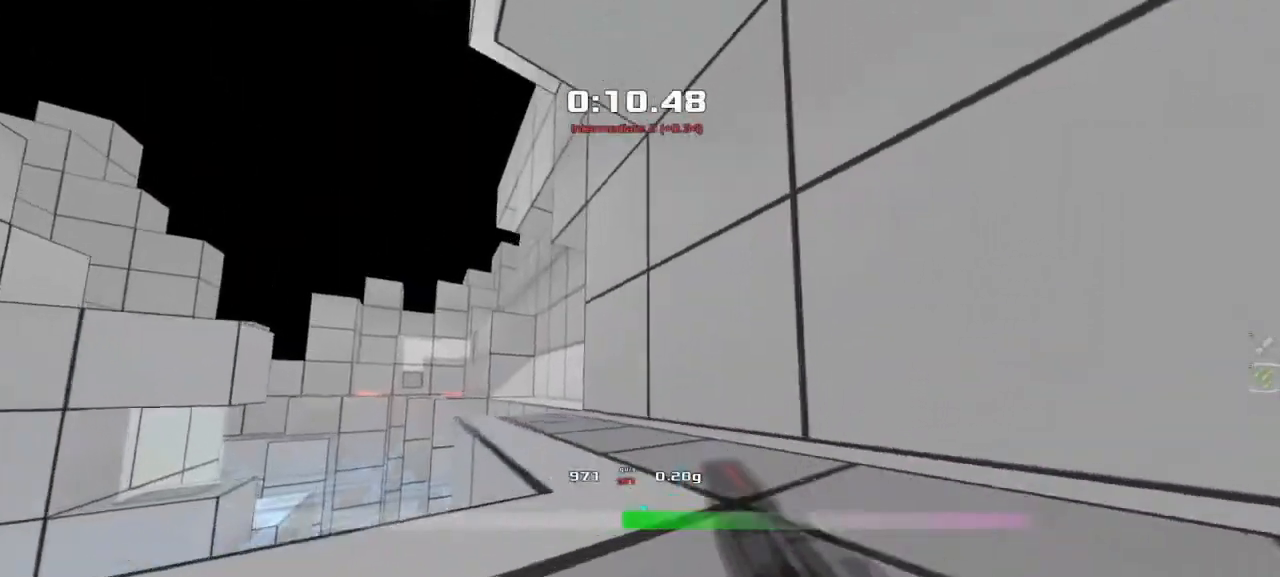
Gameplay with keyboard; each line is a JSON object with the keys held at the frame after it. "events" lists presses ("down") and releases ("up") of "down", "left", "right" and "up" between this image and that frame as [ms after this image, input, new state], when the widget could be followed in between. No other keys are recorded. Mouse input is not recorded. Not read: other_keys.
{"keys": ["right", "up"], "events": []}
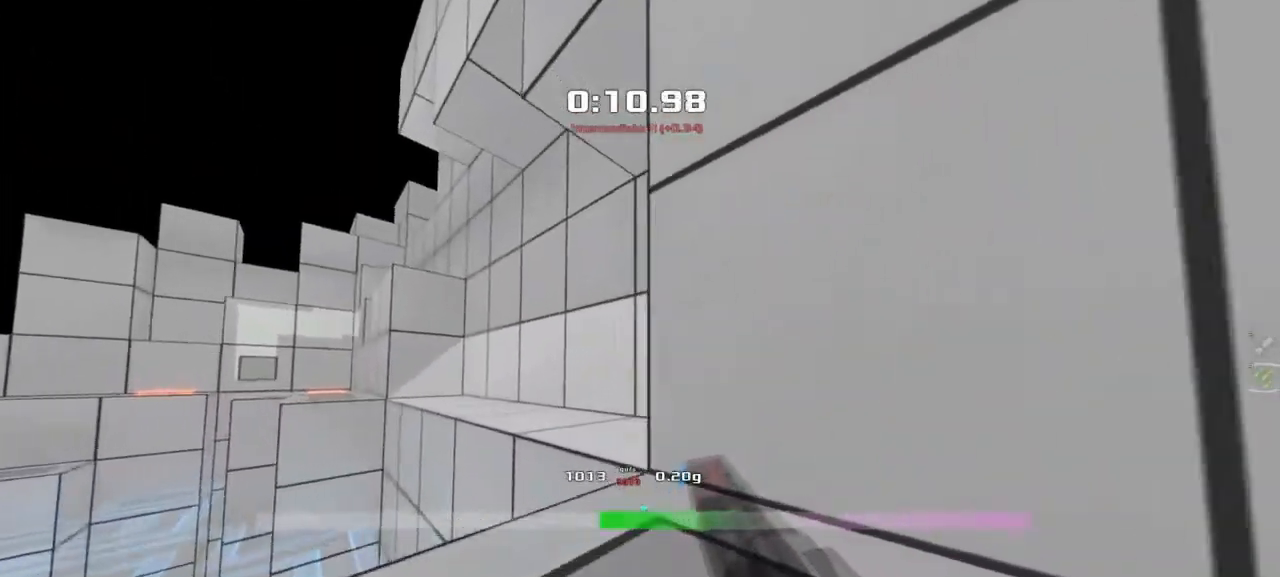
{"keys": ["left", "up"]}
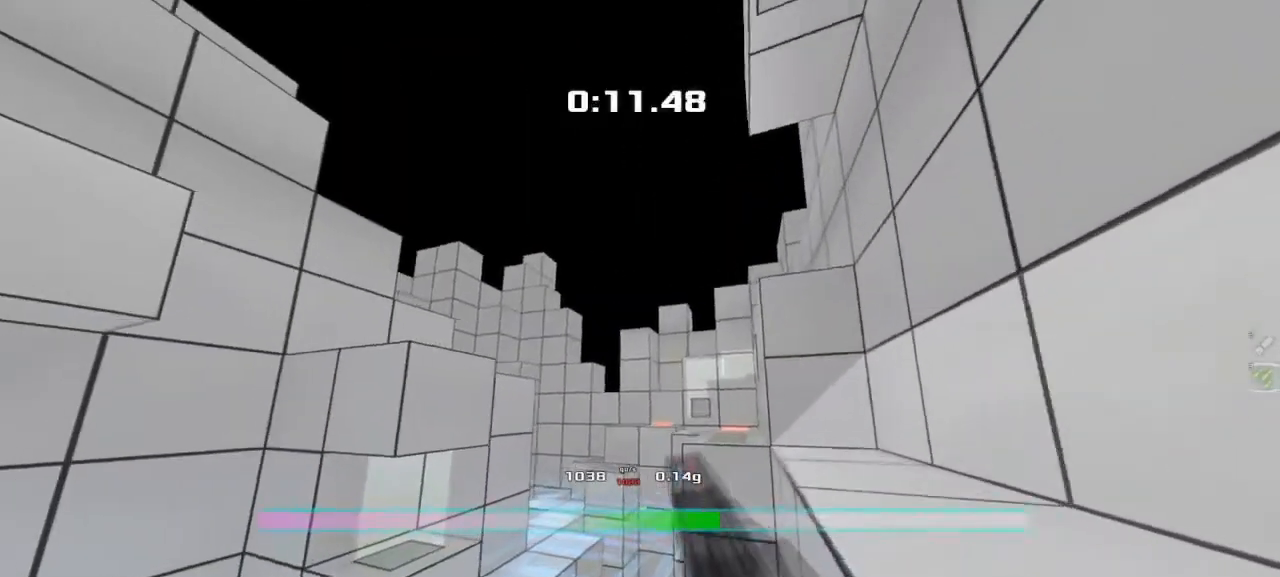
{"keys": ["left", "up"], "events": [[100, "left", "up"], [167, "left", "down"]]}
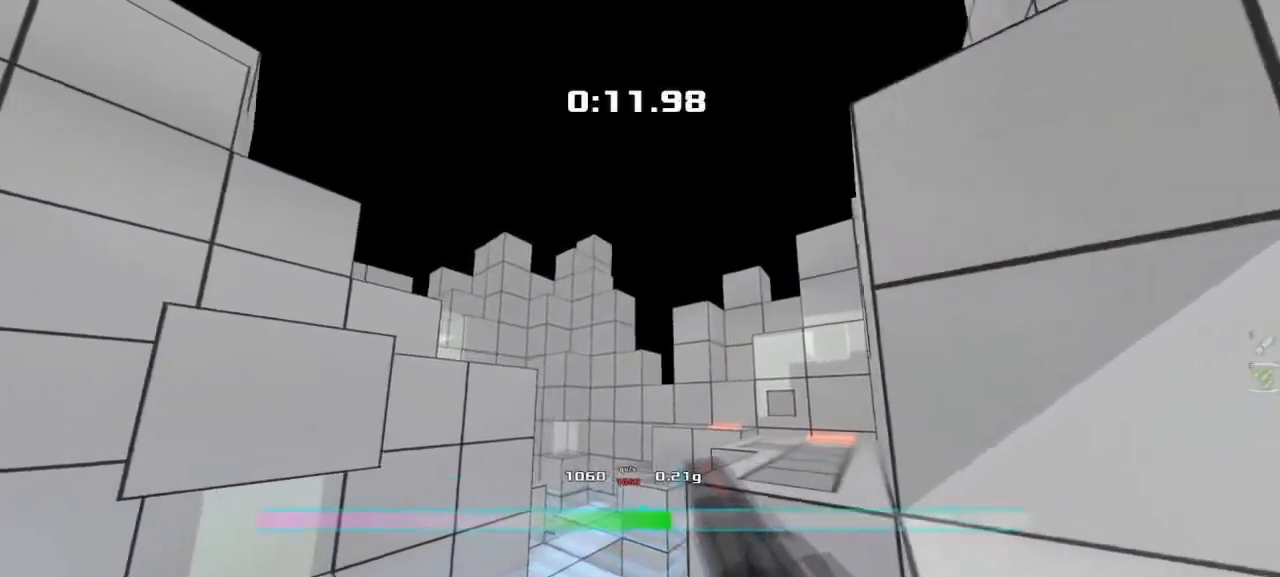
{"keys": ["up"], "events": [[217, "left", "up"]]}
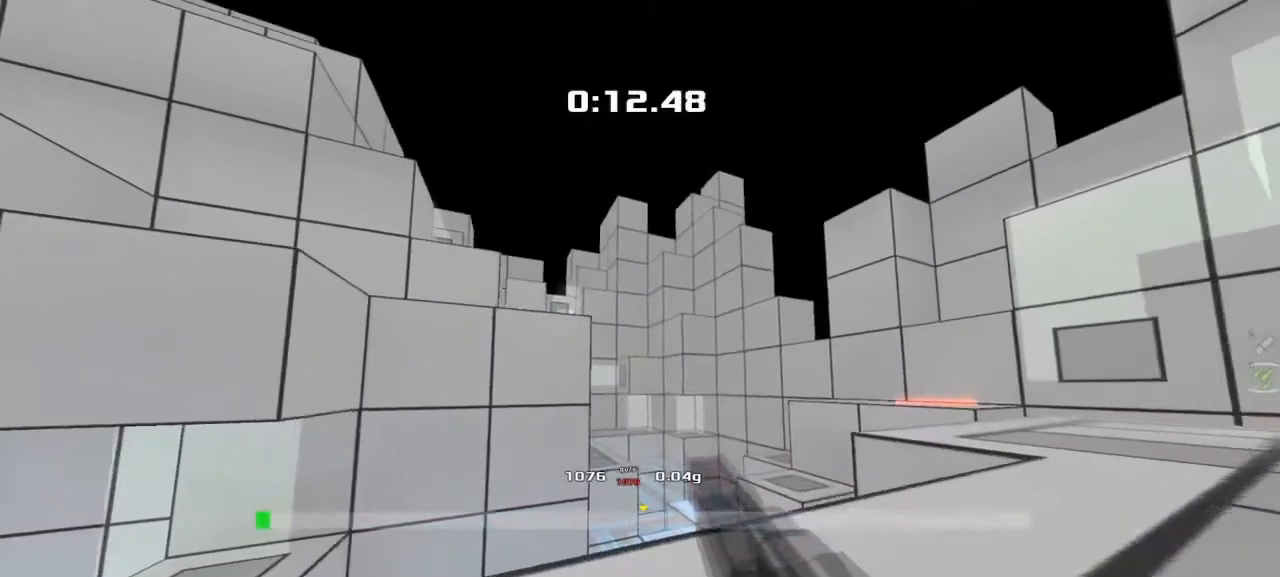
{"keys": ["up"], "events": []}
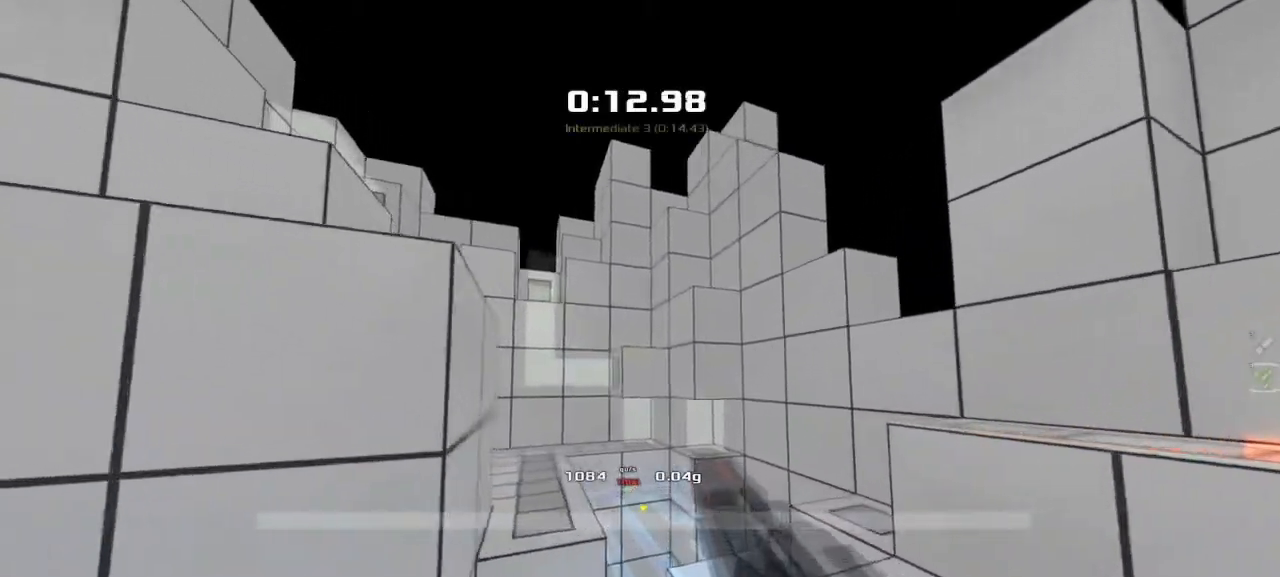
{"keys": ["left"], "events": [[50, "left", "down"], [67, "up", "up"]]}
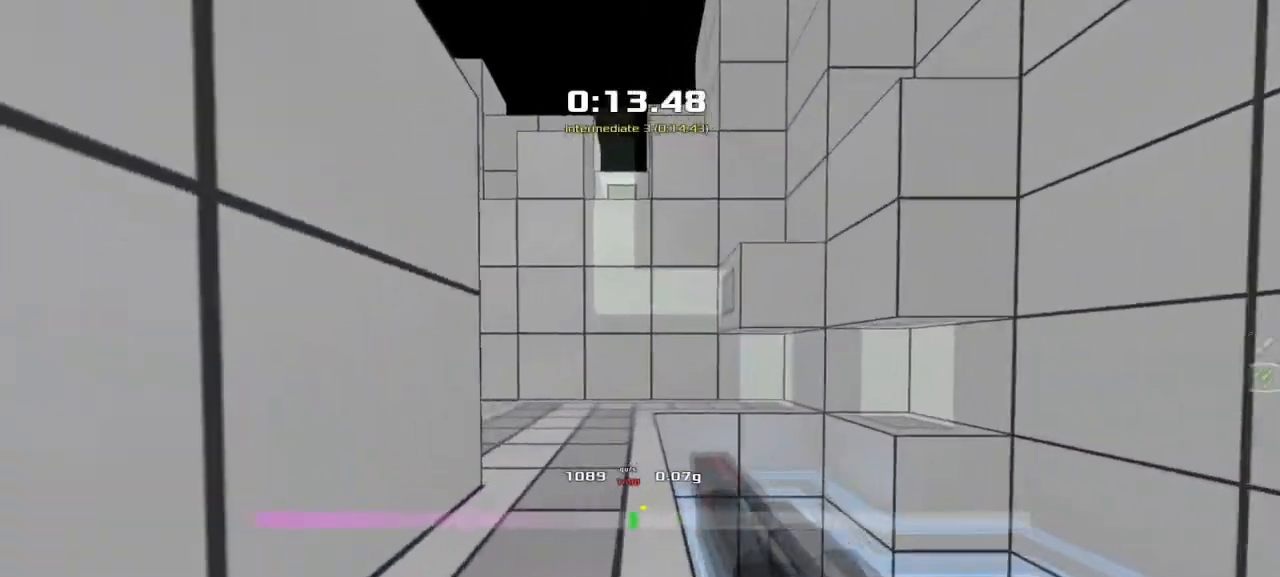
{"keys": ["left"], "events": []}
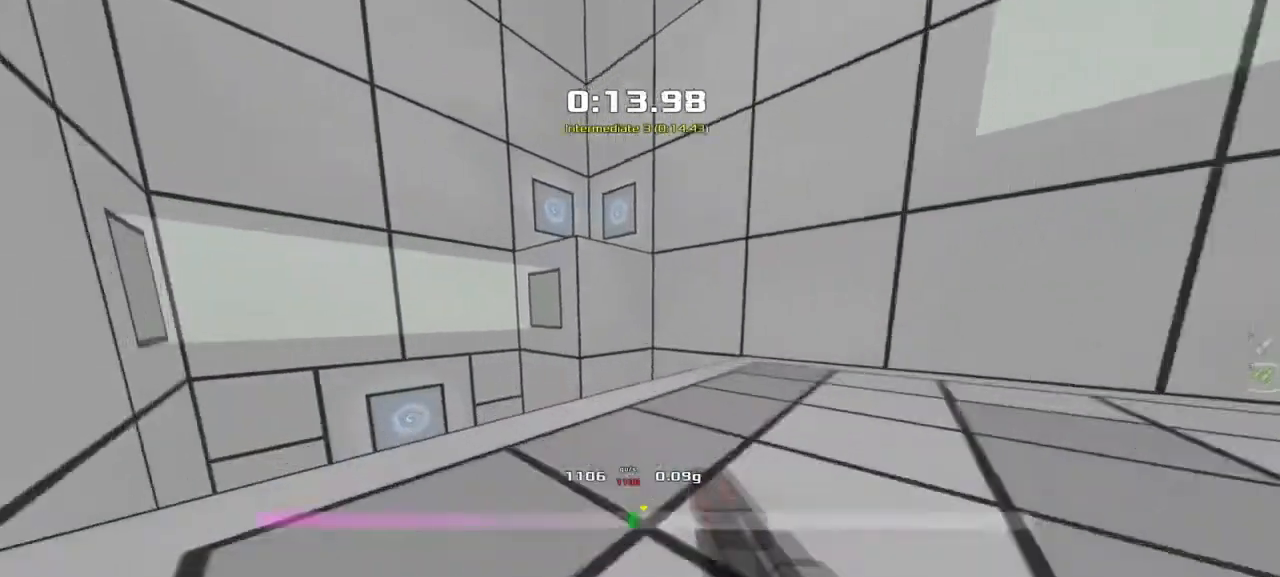
{"keys": ["left"], "events": []}
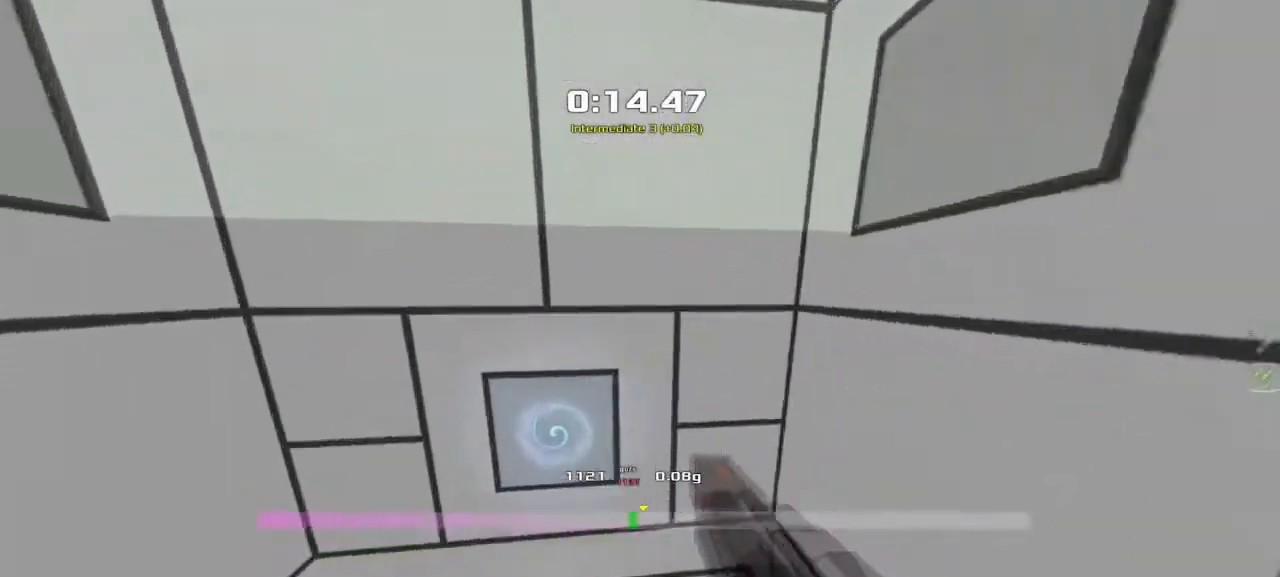
{"keys": ["left", "up"], "events": [[83, "up", "down"]]}
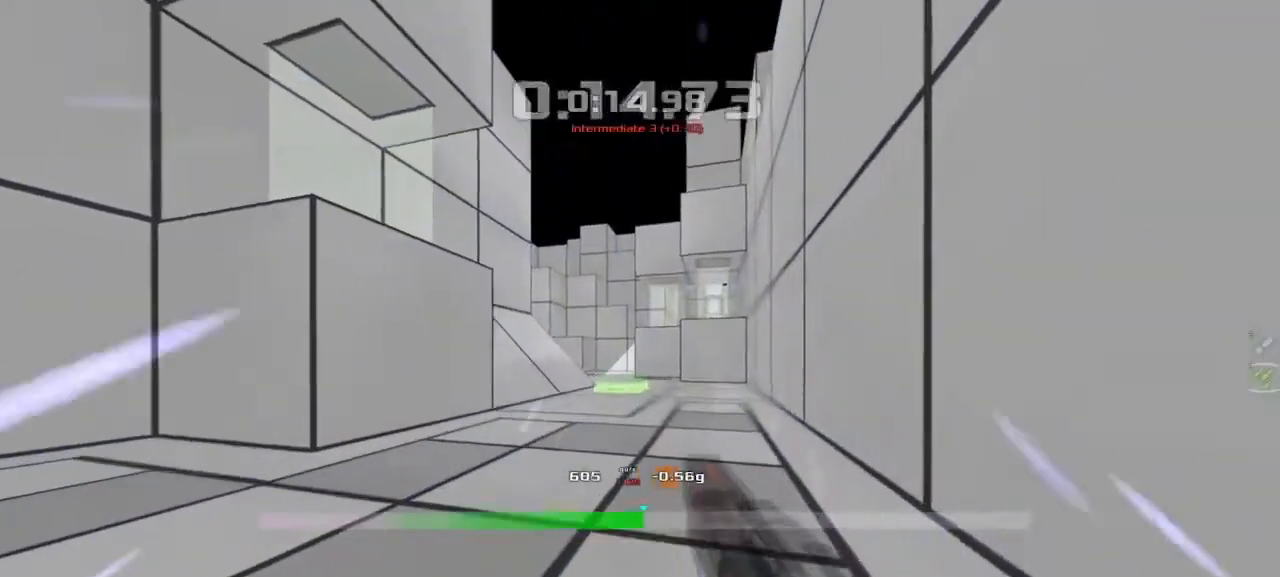
{"keys": ["left", "up"], "events": []}
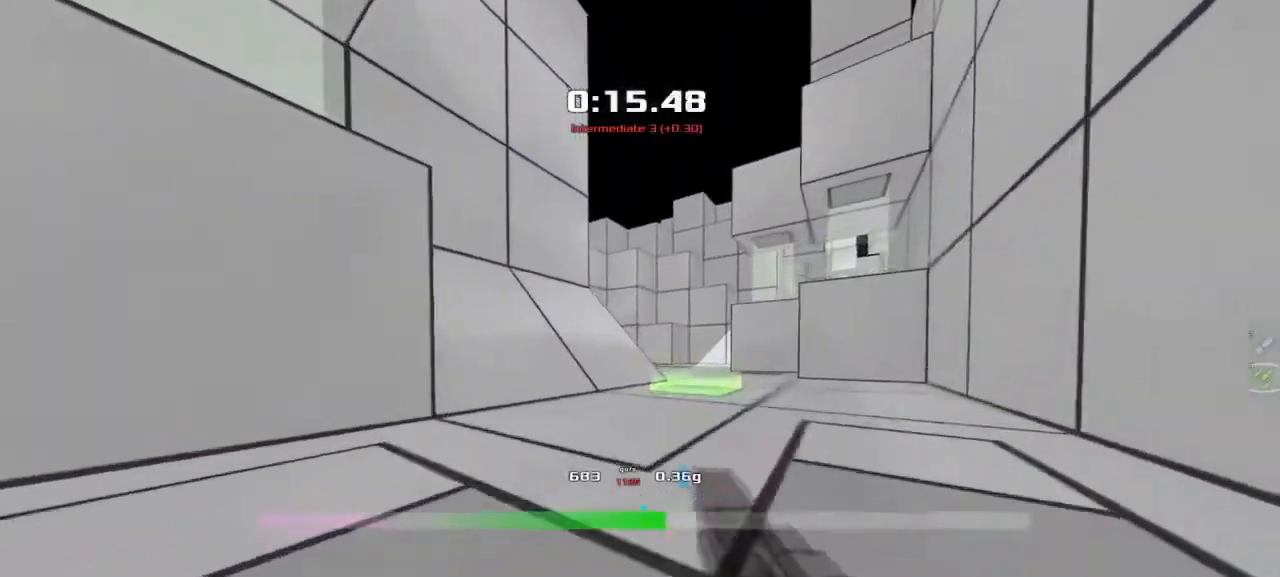
{"keys": ["left", "up"], "events": []}
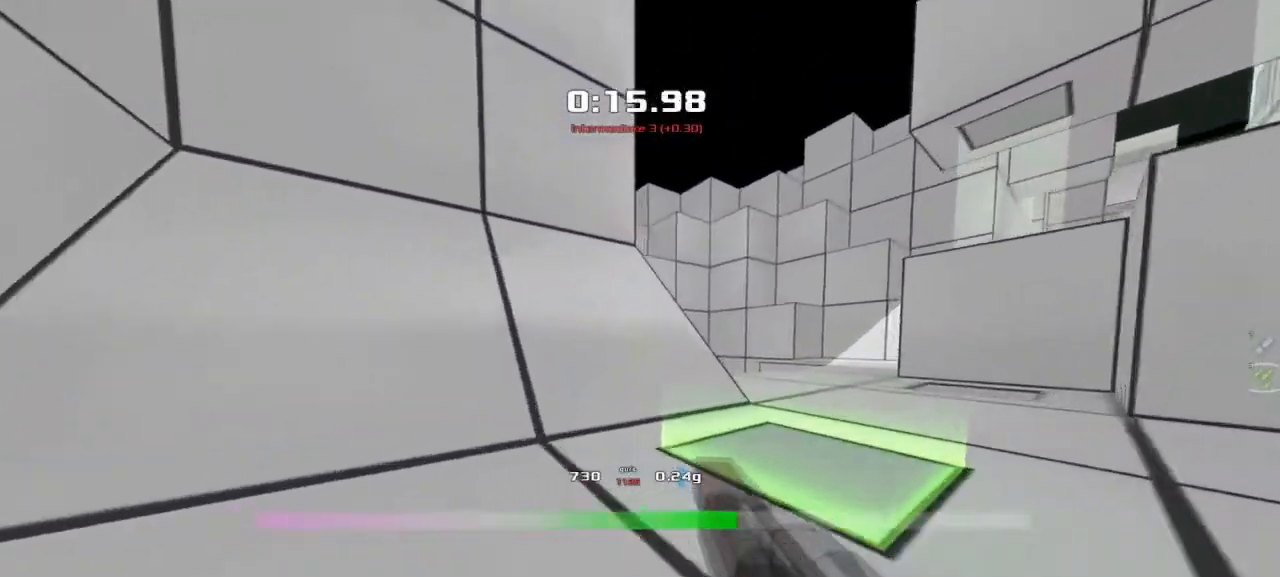
{"keys": ["right", "up"], "events": [[83, "left", "up"], [133, "right", "down"]]}
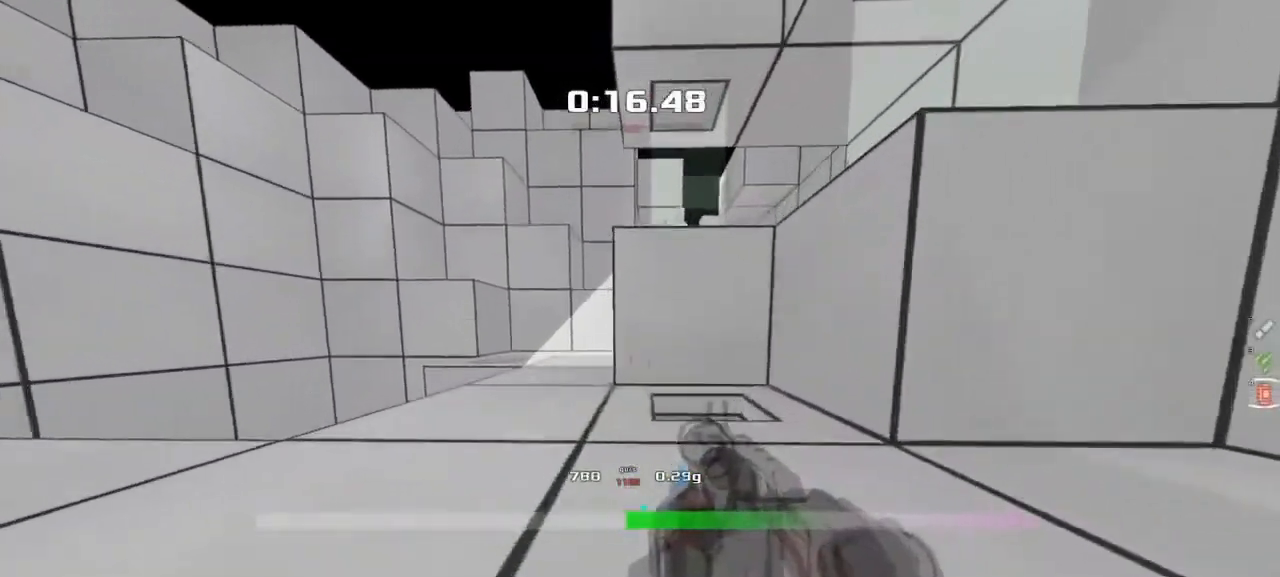
{"keys": ["up"], "events": [[217, "right", "up"], [283, "left", "down"], [400, "left", "up"]]}
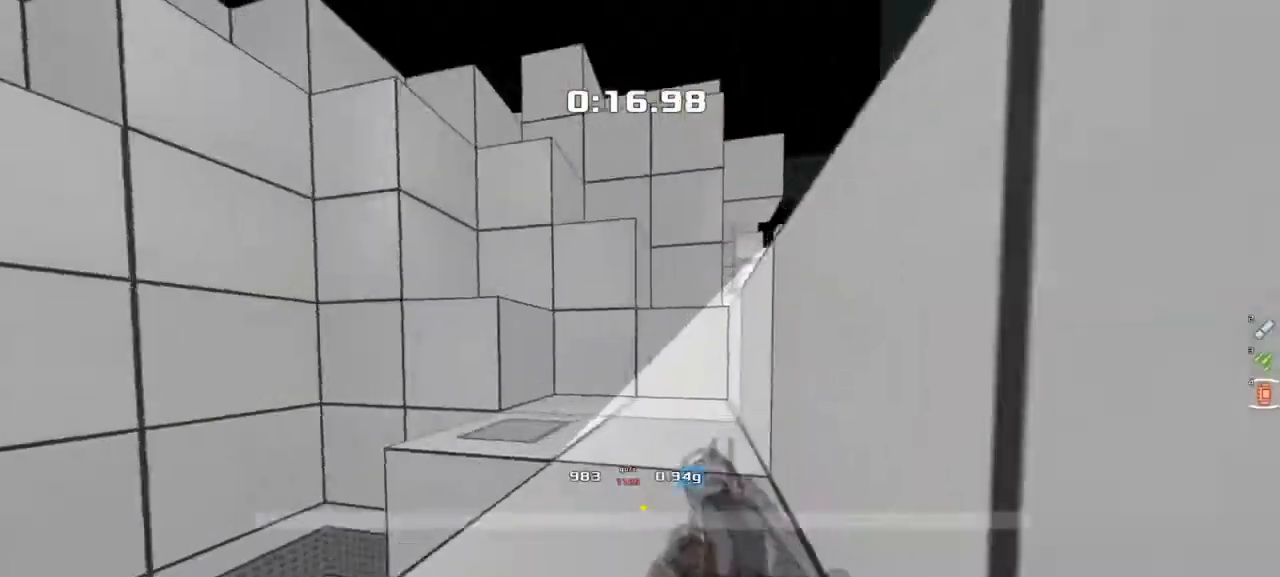
{"keys": ["up"], "events": []}
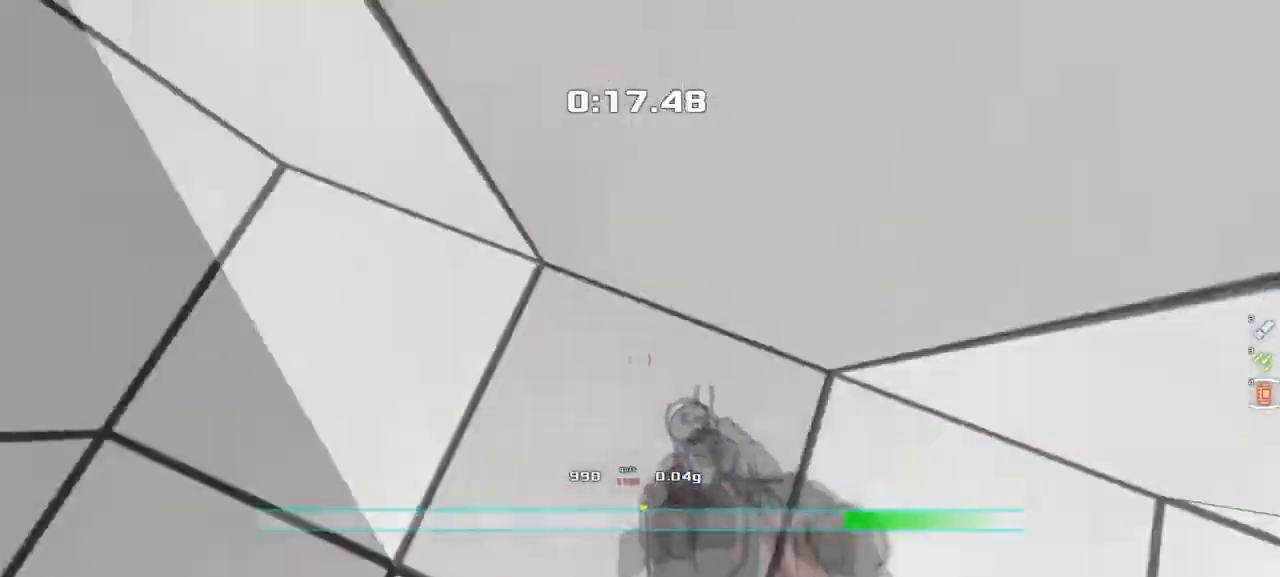
{"keys": ["up"], "events": []}
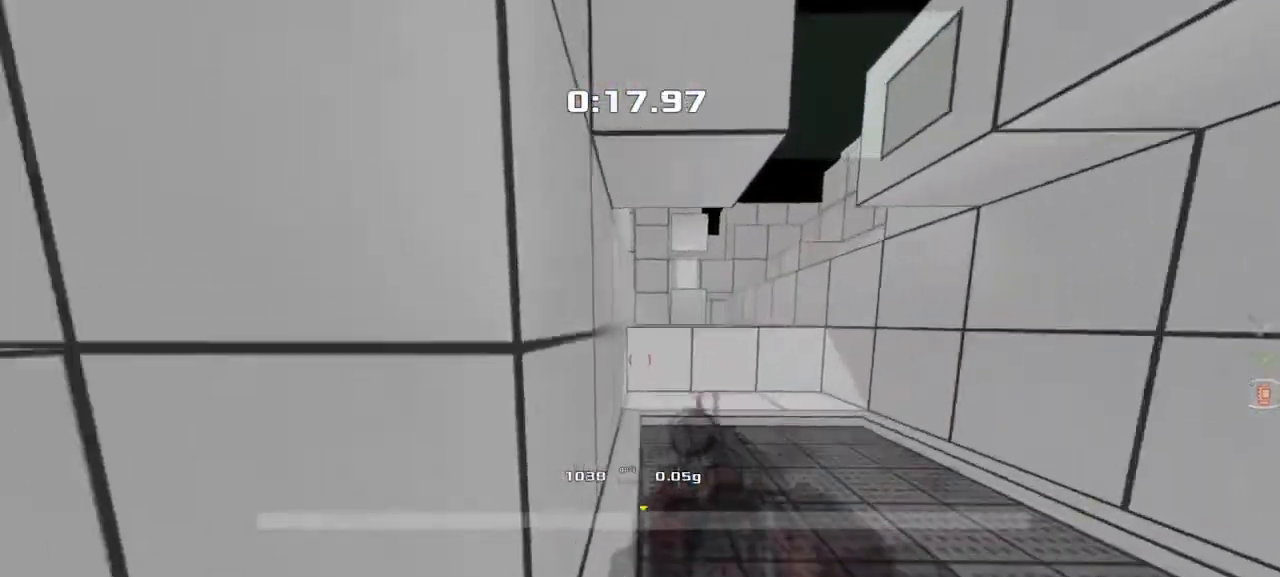
{"keys": ["right", "up"], "events": [[367, "right", "down"]]}
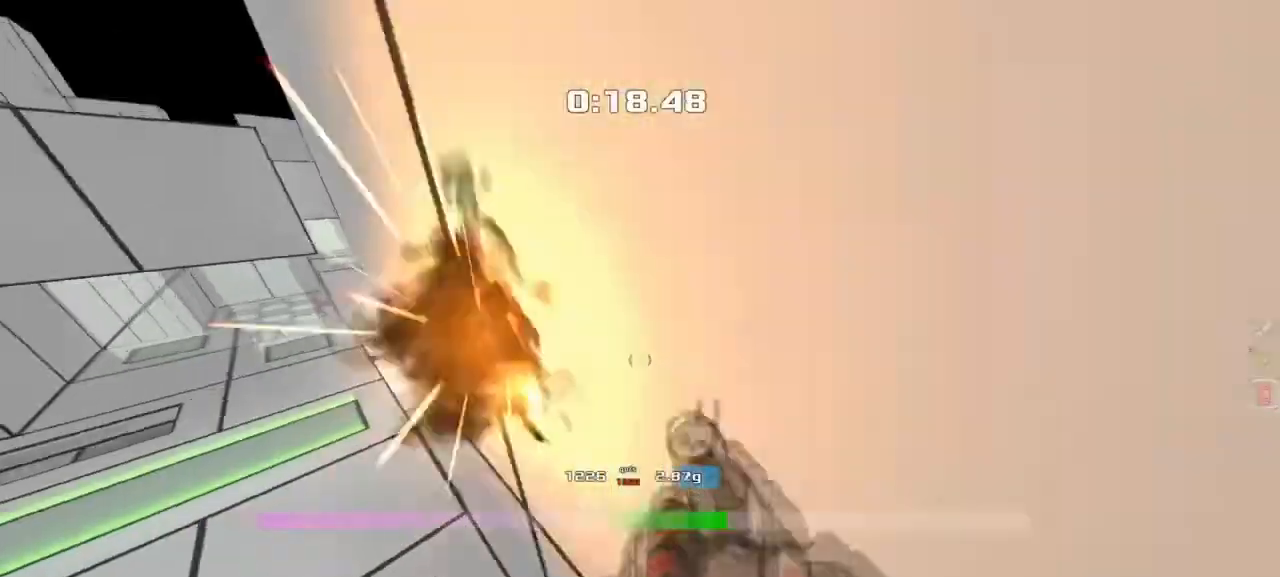
{"keys": ["up"], "events": [[50, "right", "up"]]}
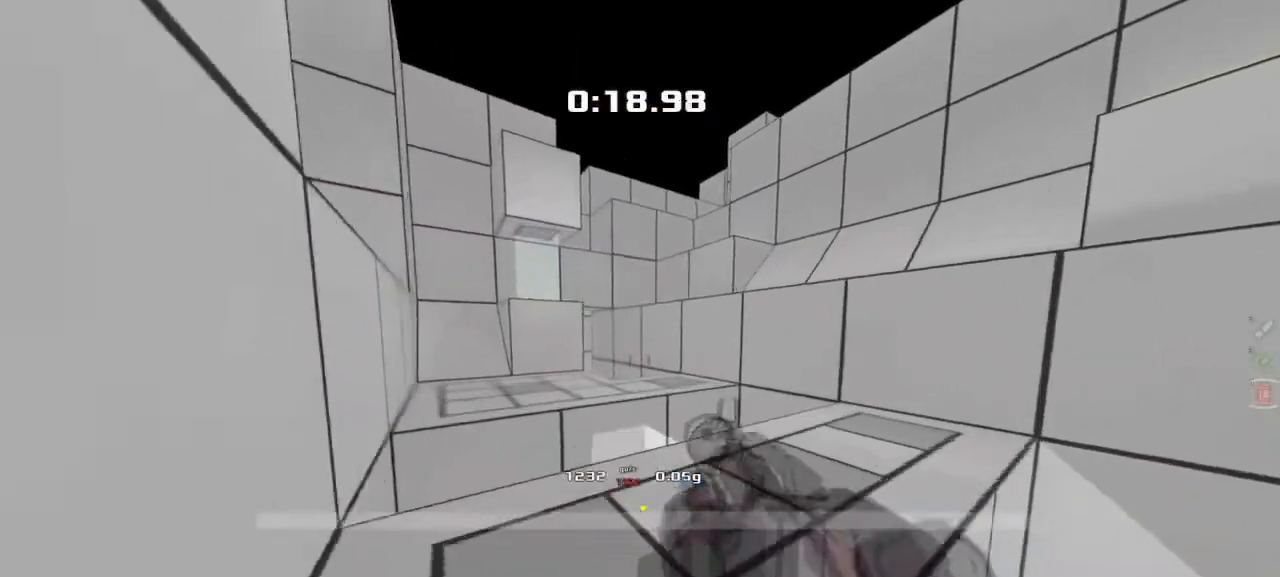
{"keys": ["up"], "events": []}